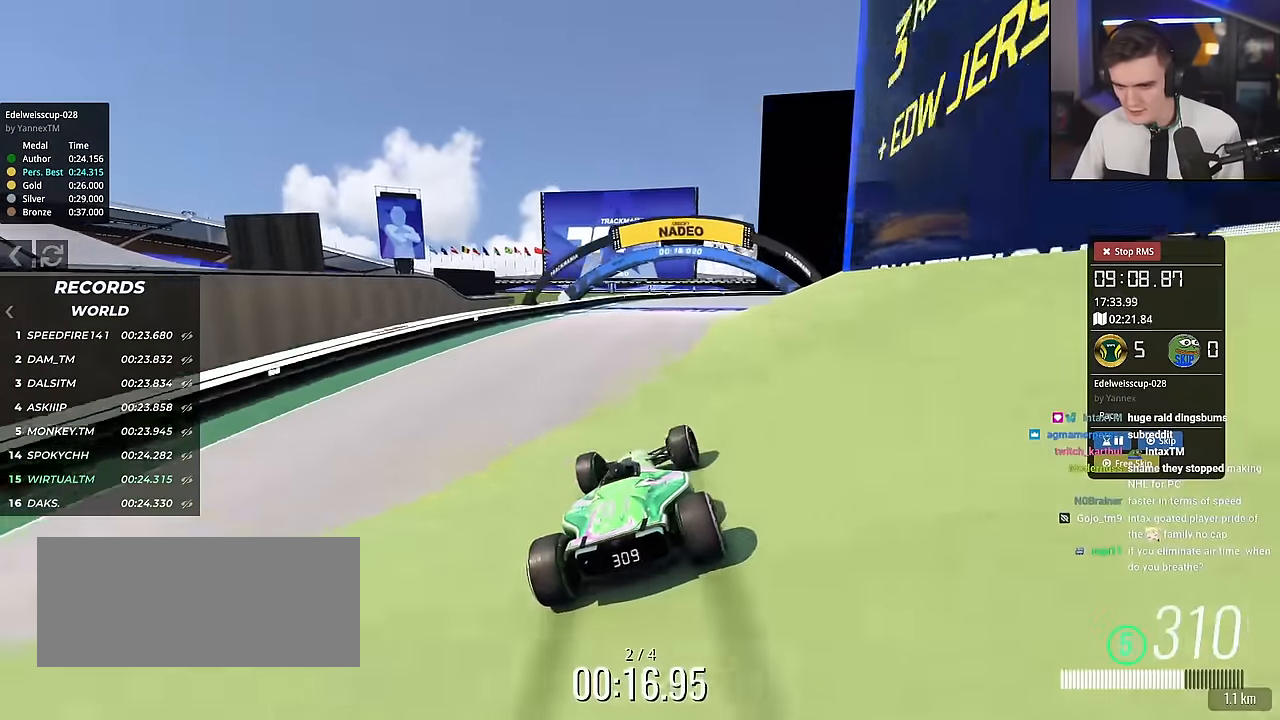
Gameplay with keyboard; each line is a JSON object with the keys held at the frame after it. "events" lists presses ("down") and releases ("up") of "brake", "down", "left", "right" and "up" between this image and that frame as [ms after this image, input, new state], when the widget could be followed in between. No other keys are recorded. Mouse input is not recorded. Key names are as the overlay labels them; some are game actions (e.g. jump) rather than physical keys.
{"keys": ["right", "up"], "events": [[283, "brake", "down"], [367, "brake", "up"]]}
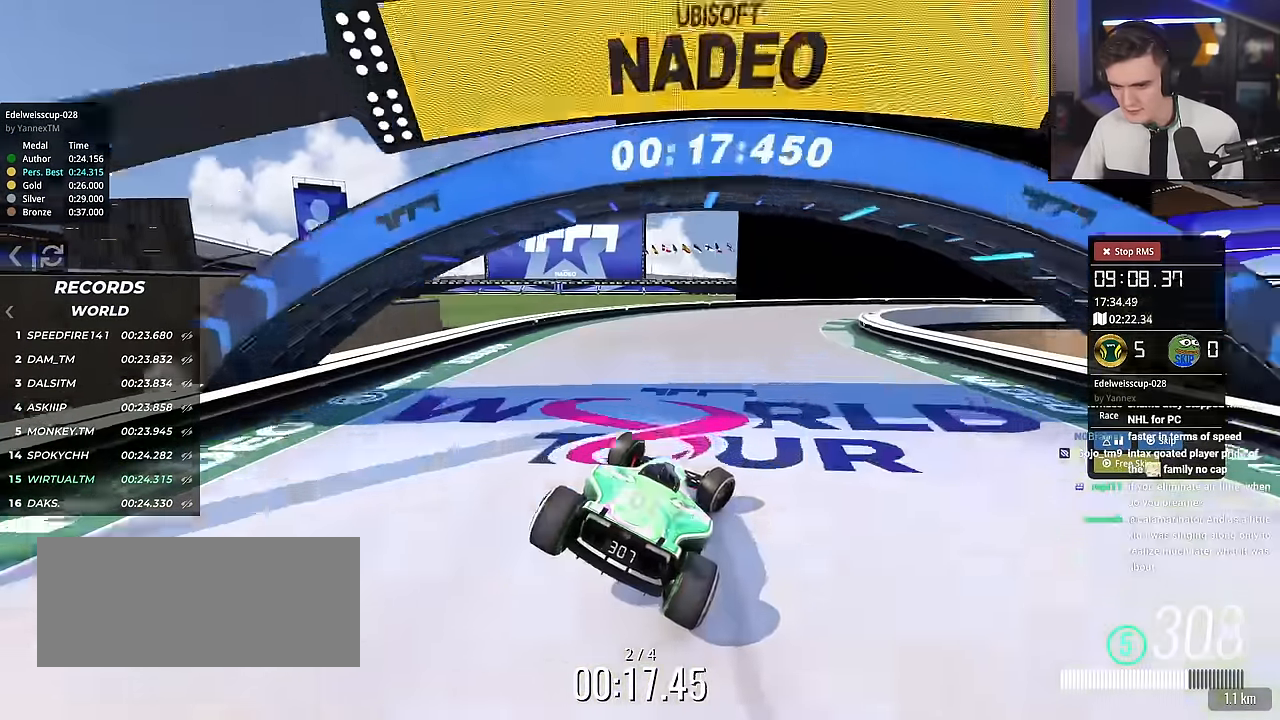
{"keys": ["right", "up"], "events": [[67, "up", "up"], [201, "up", "down"]]}
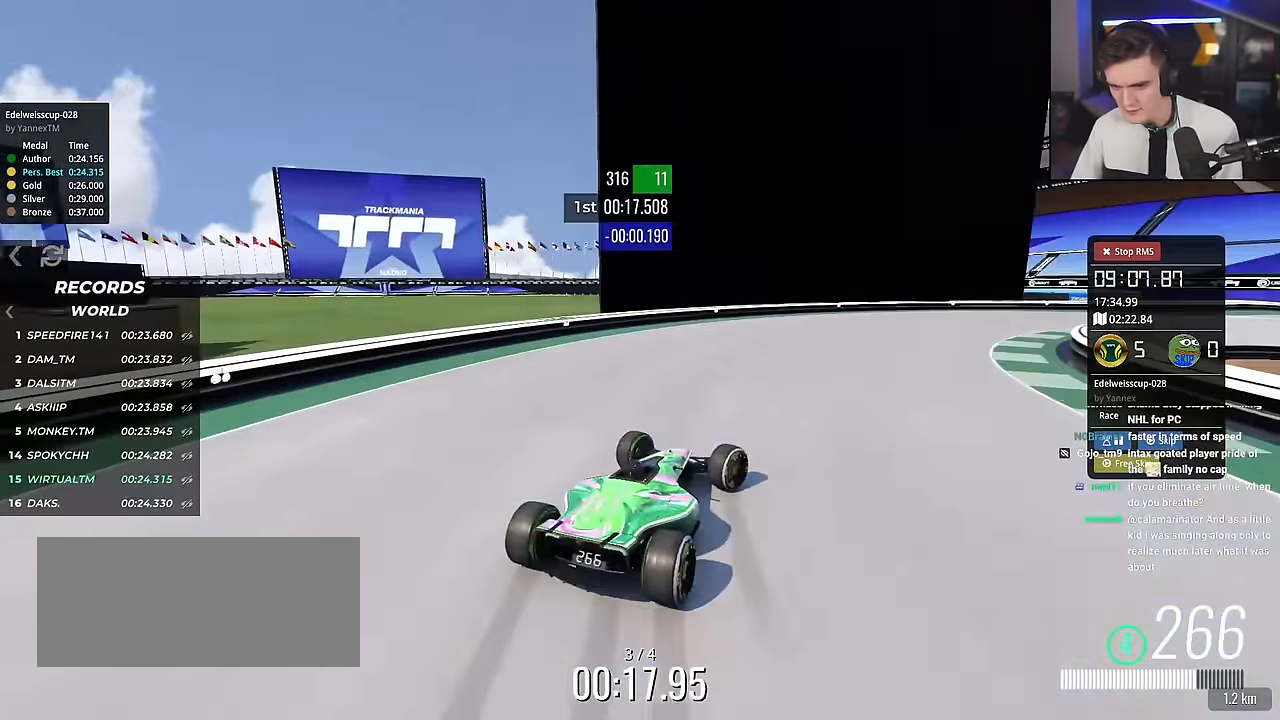
{"keys": ["right", "up"], "events": []}
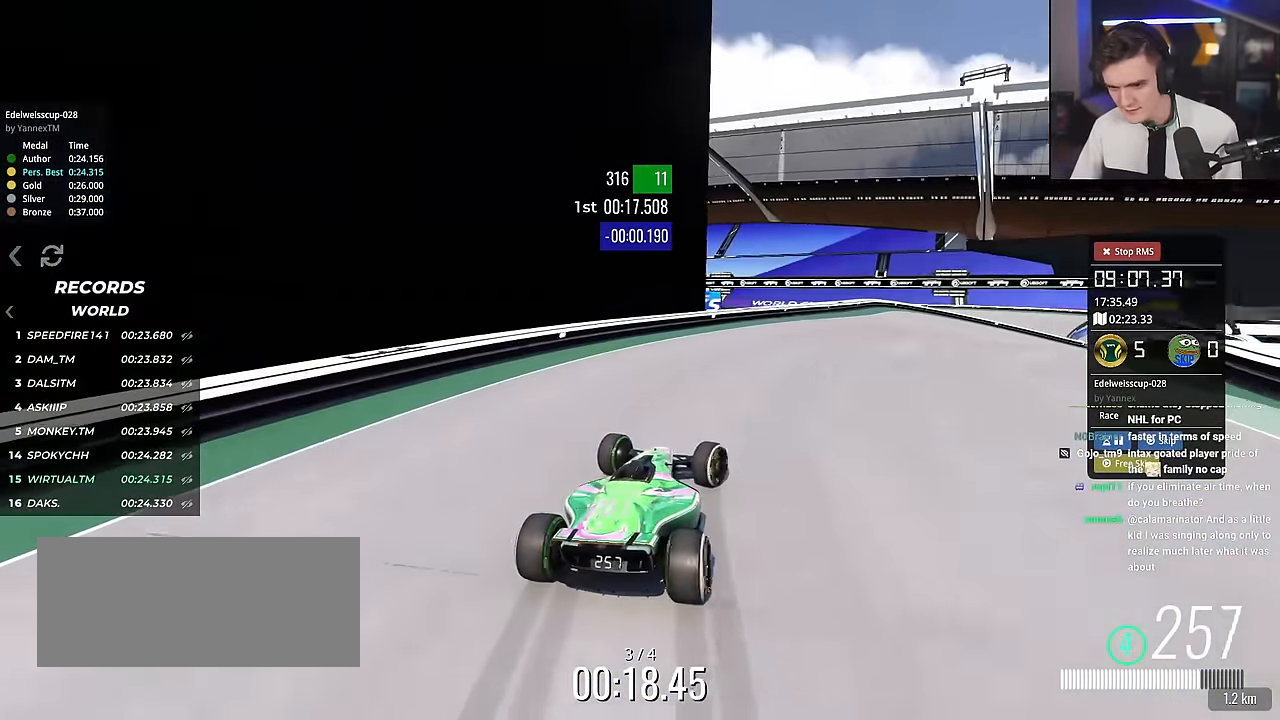
{"keys": ["up"], "events": [[417, "right", "up"]]}
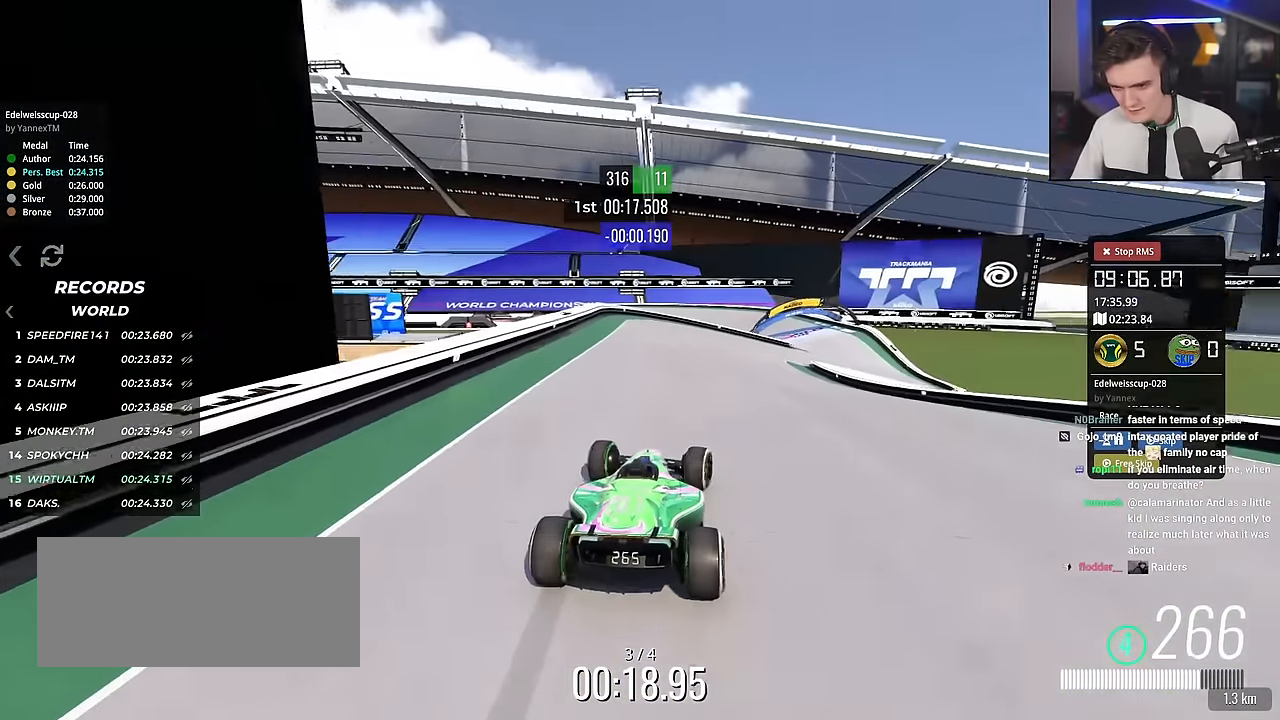
{"keys": ["right", "up"], "events": [[67, "right", "down"], [150, "right", "up"], [250, "right", "down"]]}
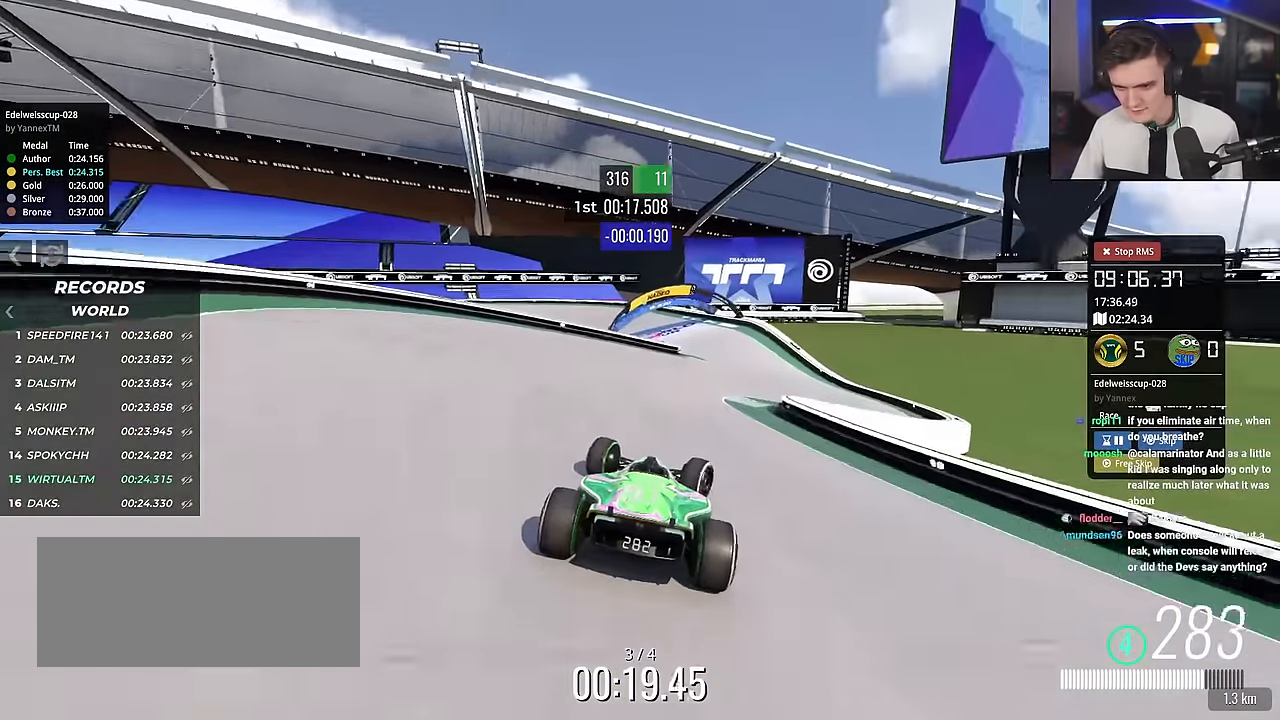
{"keys": ["left", "up"], "events": [[34, "right", "up"], [217, "left", "down"], [367, "left", "up"], [401, "left", "down"]]}
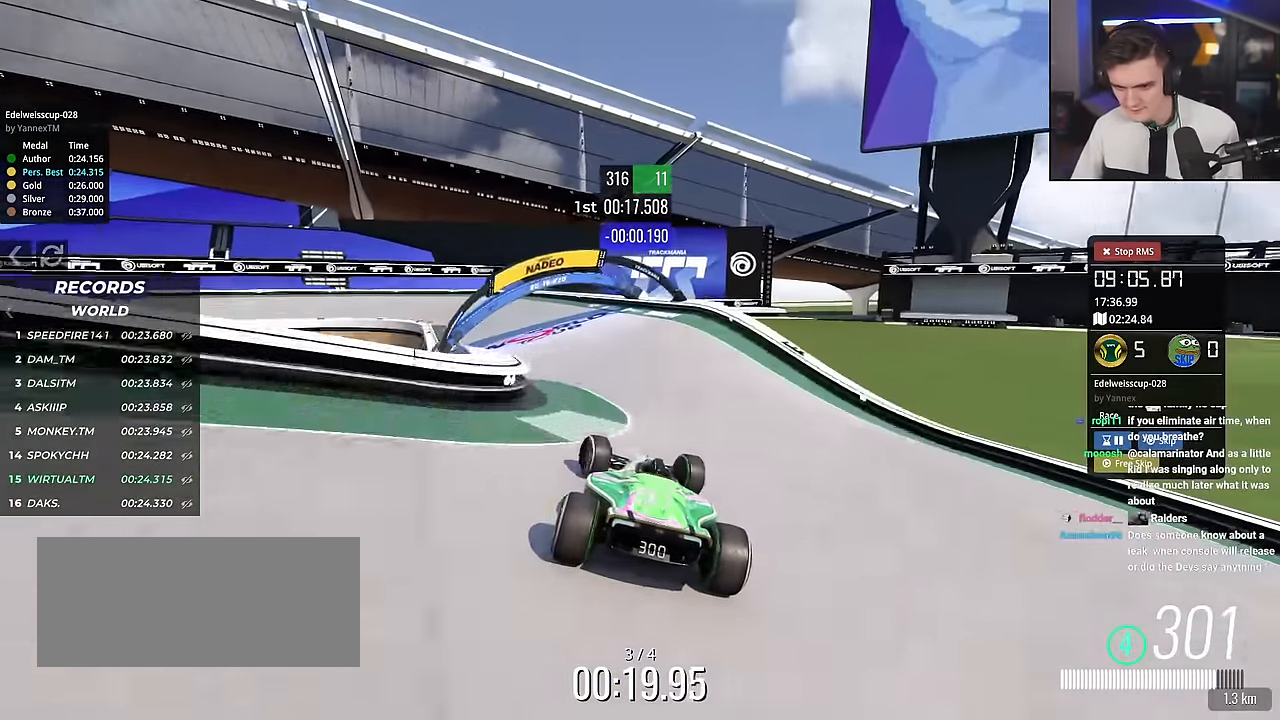
{"keys": ["left", "up"], "events": []}
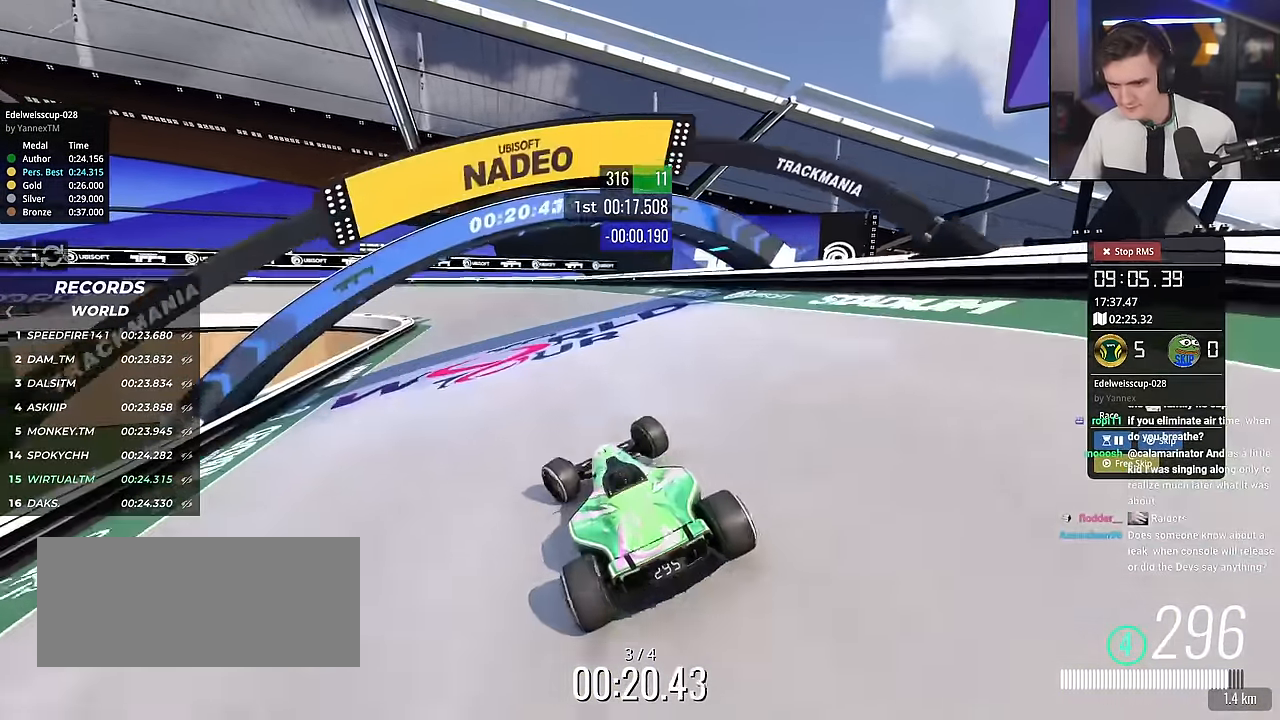
{"keys": ["brake", "up"], "events": [[267, "left", "up"], [367, "brake", "down"], [367, "left", "down"], [500, "left", "up"]]}
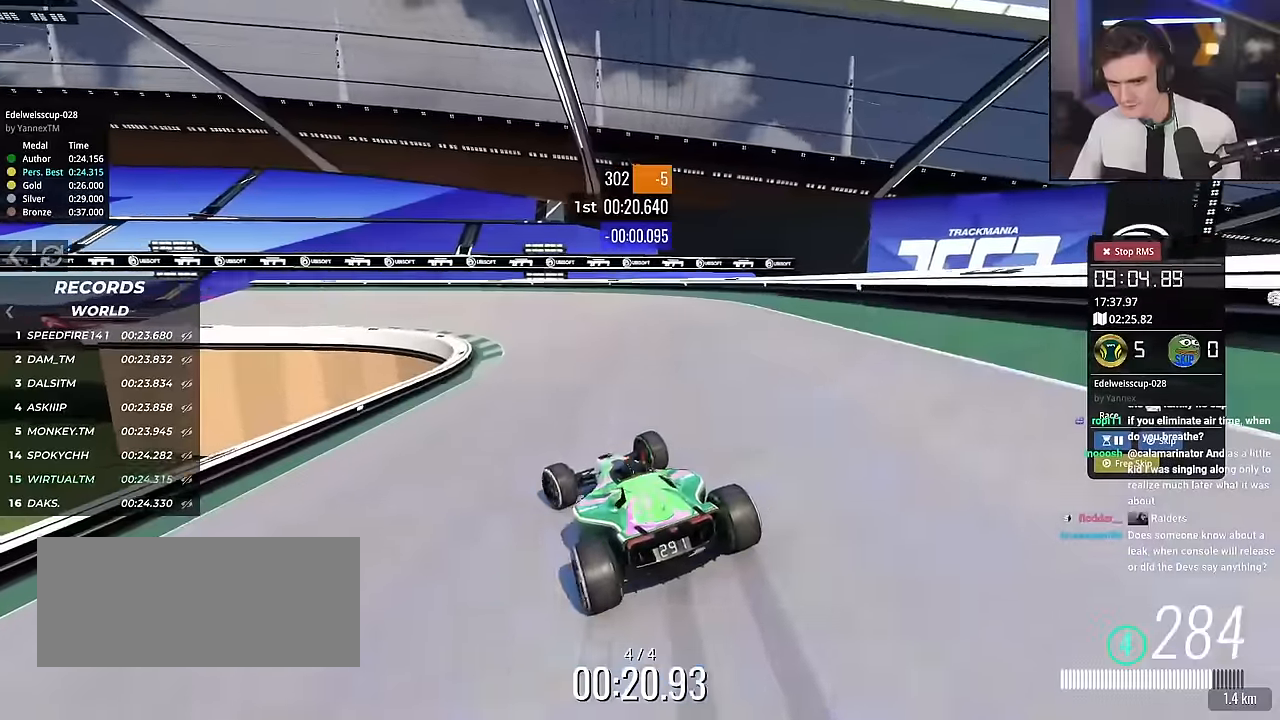
{"keys": ["left", "up"], "events": [[50, "left", "down"], [234, "brake", "up"], [367, "brake", "down"], [467, "brake", "up"]]}
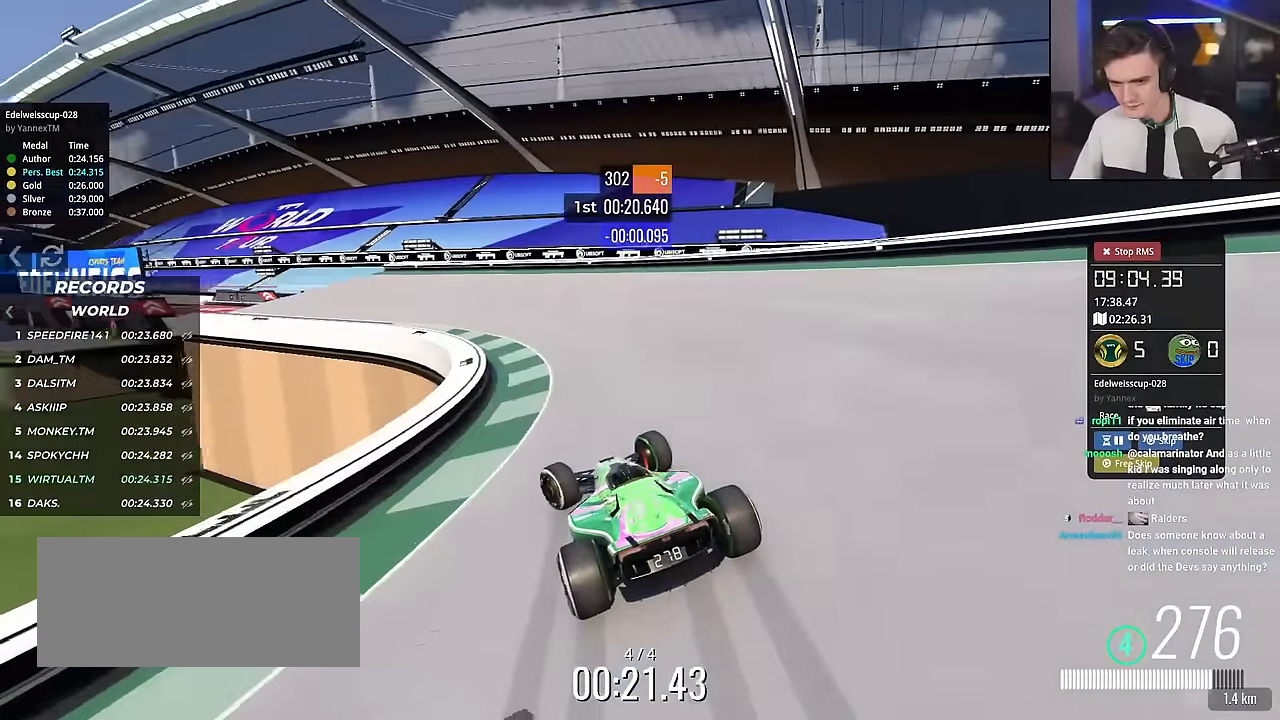
{"keys": ["left", "up"], "events": []}
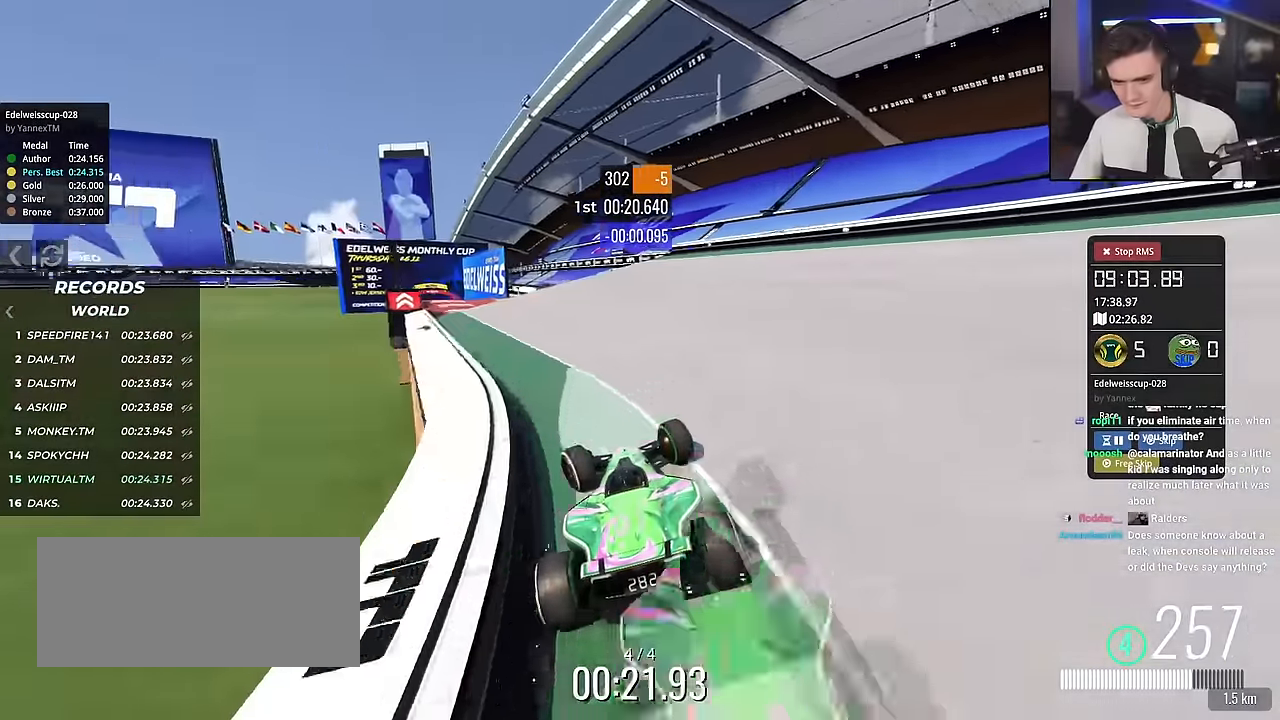
{"keys": ["up"], "events": [[267, "left", "up"]]}
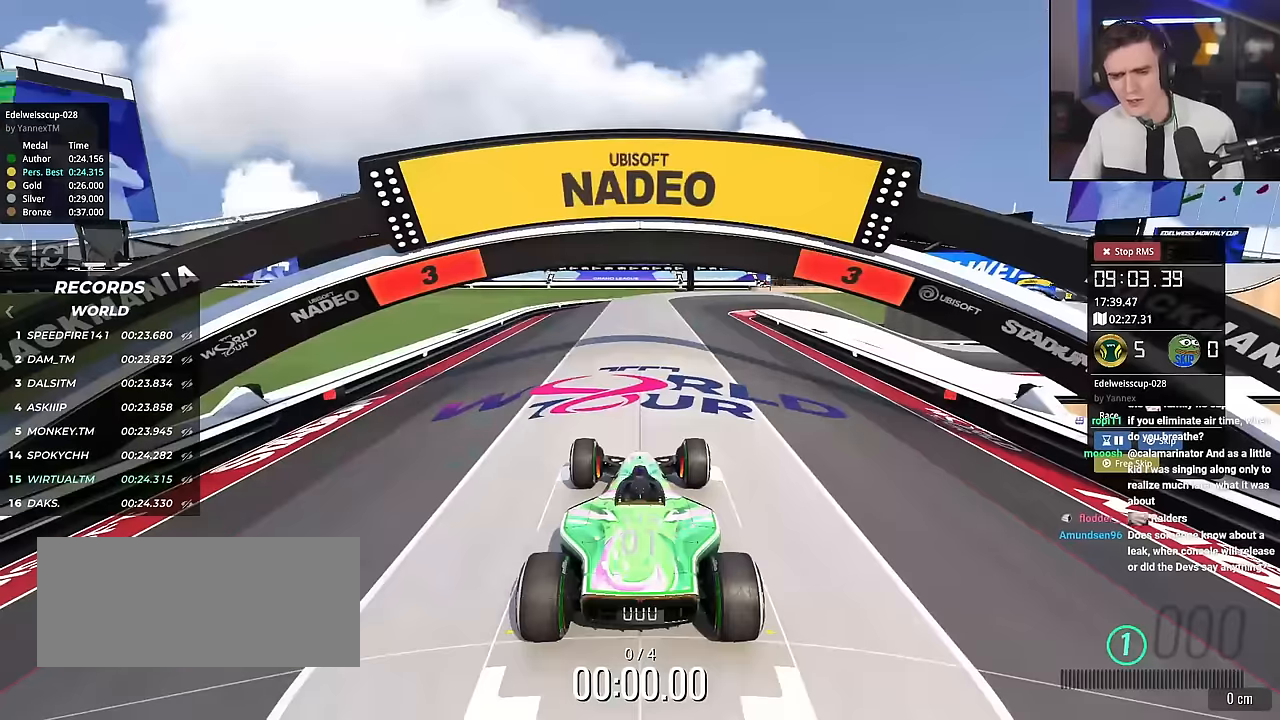
{"keys": ["up"], "events": []}
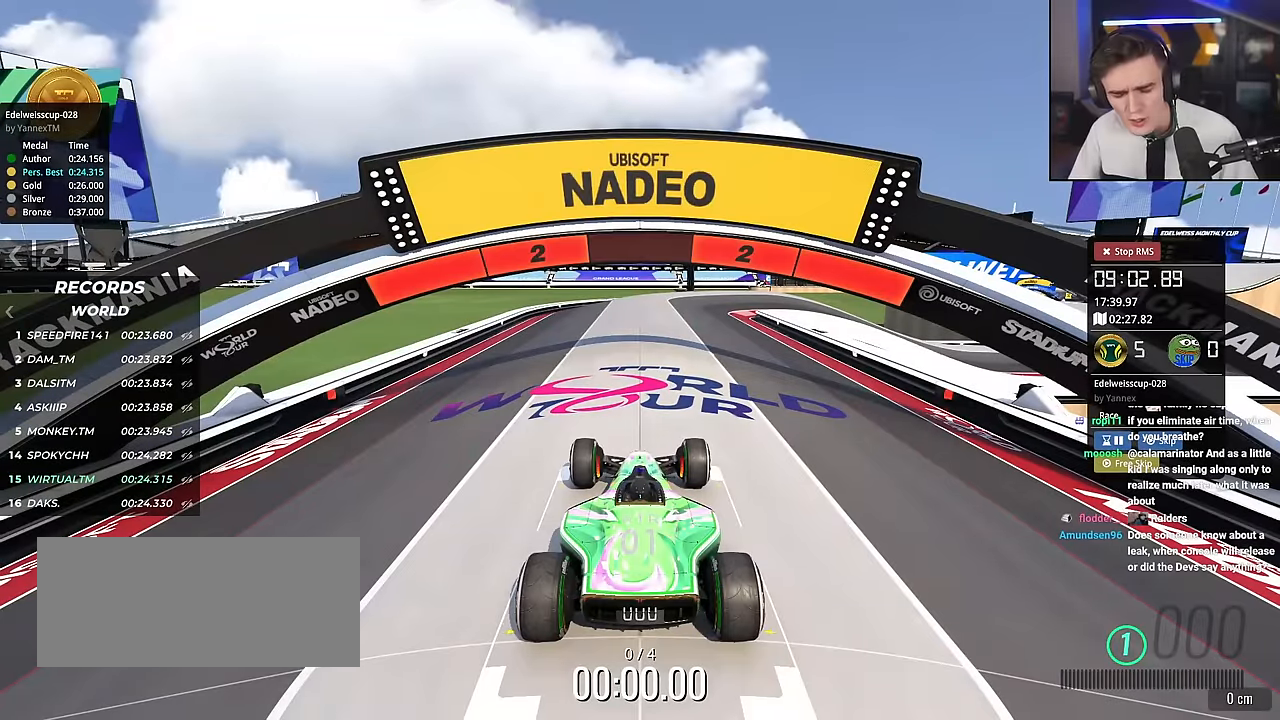
{"keys": ["up"], "events": []}
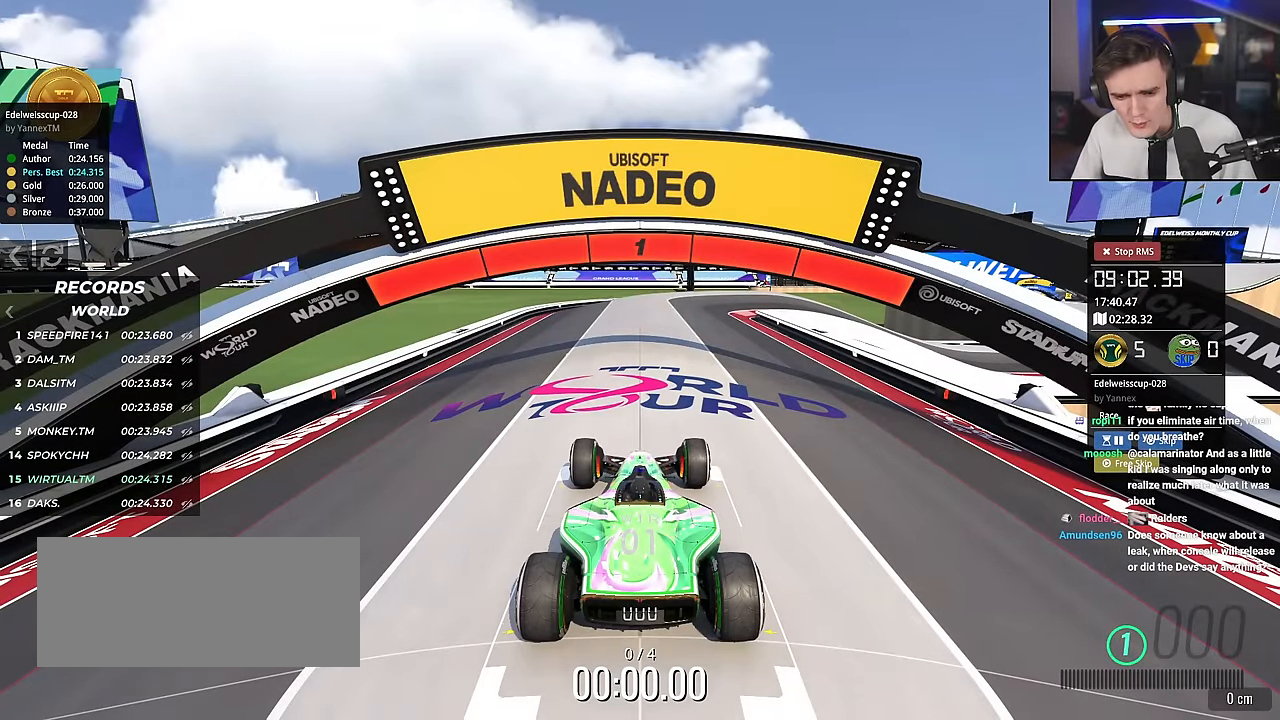
{"keys": ["up"], "events": []}
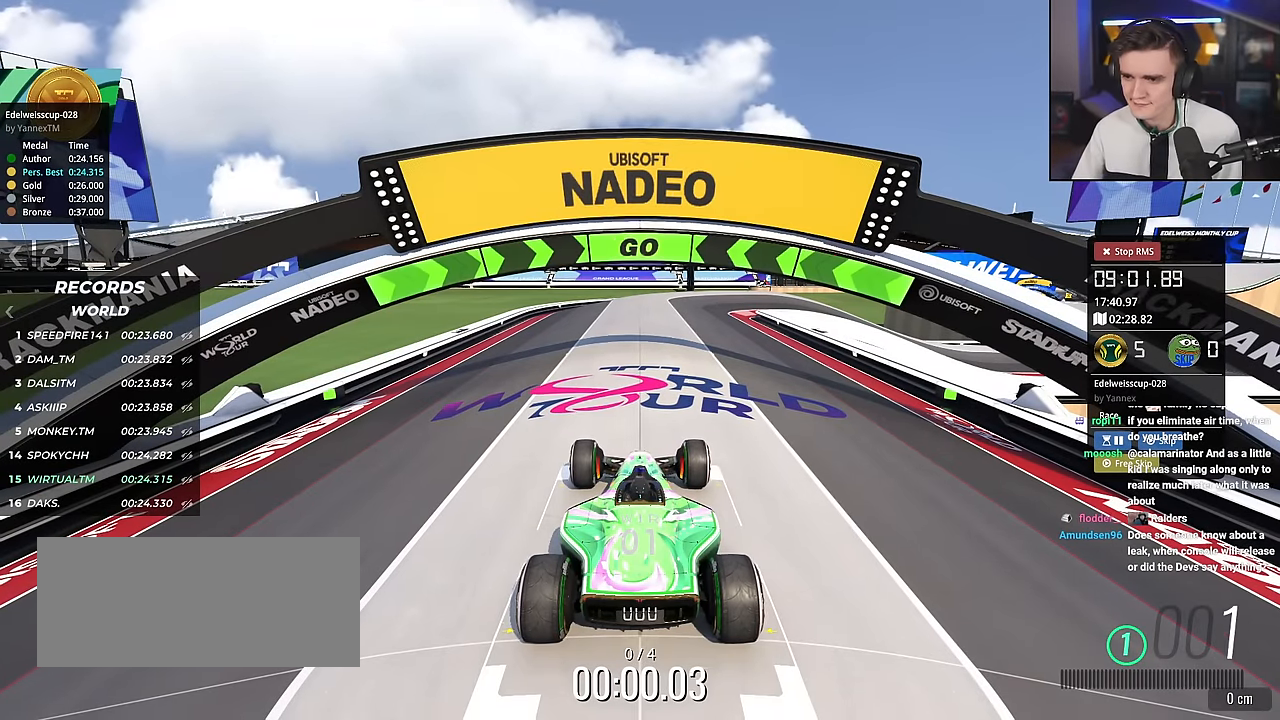
{"keys": ["up"], "events": []}
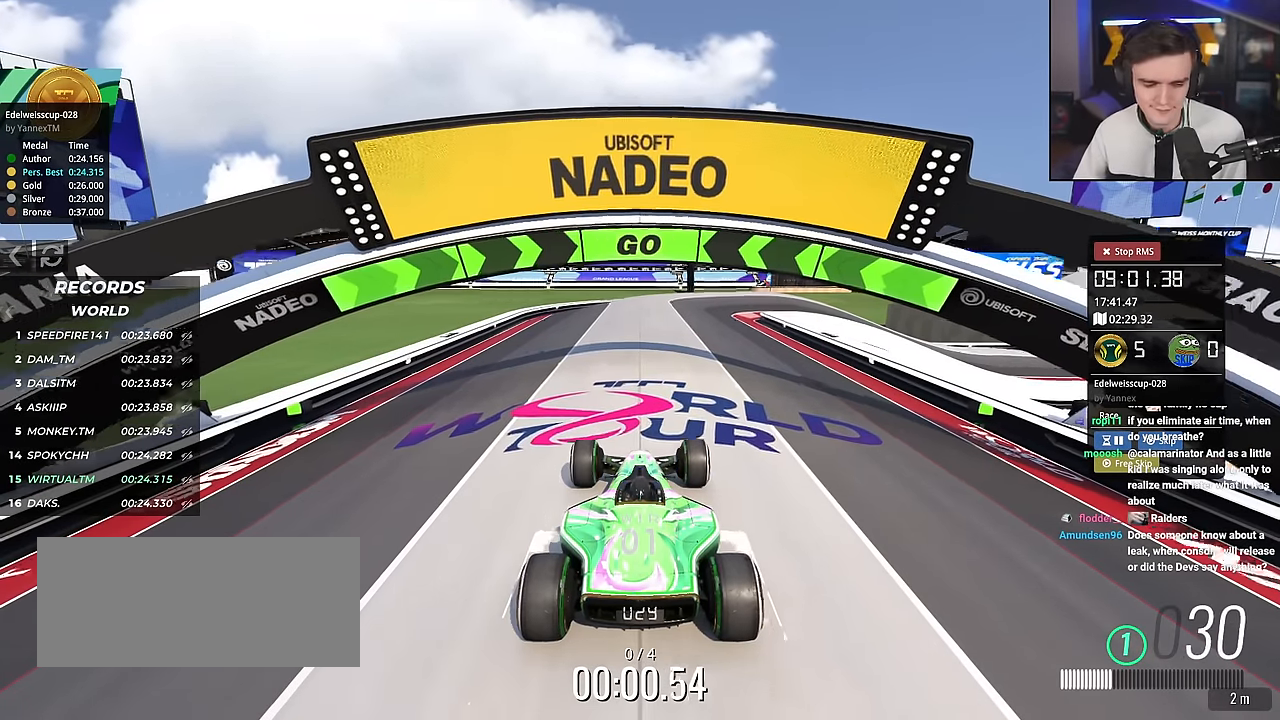
{"keys": ["up"], "events": [[250, "right", "down"], [350, "right", "up"]]}
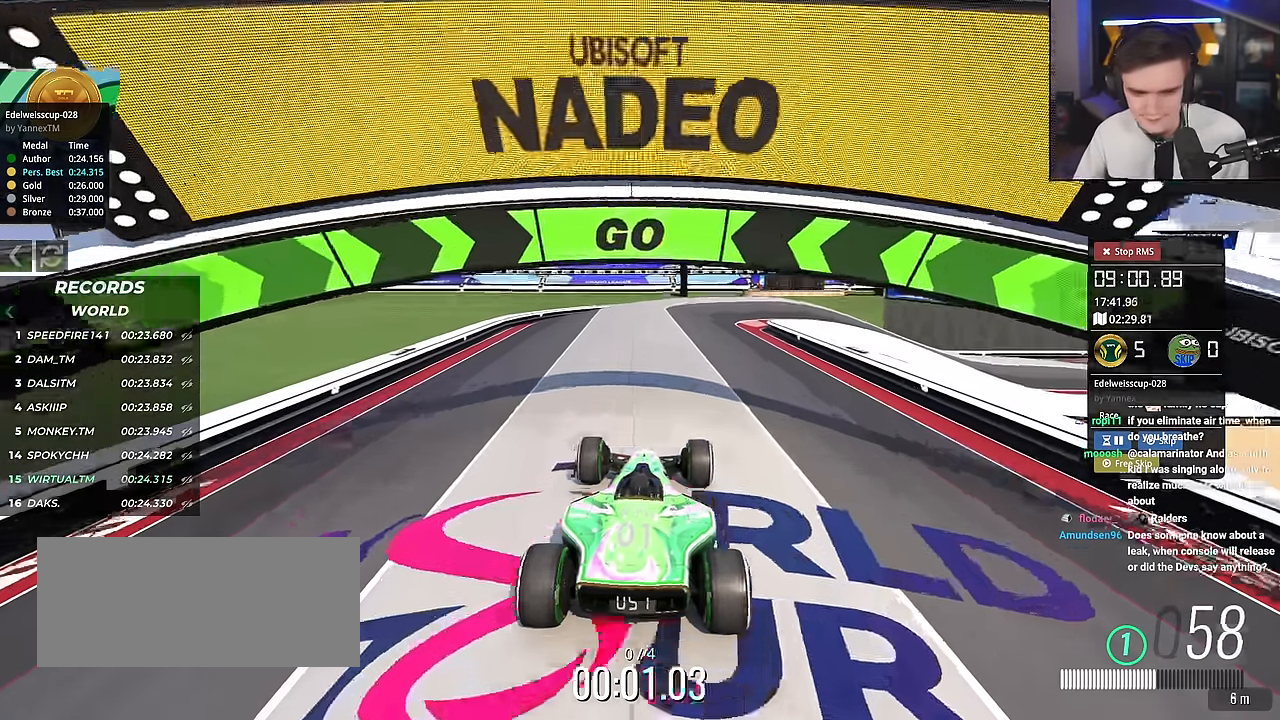
{"keys": ["up"], "events": [[217, "right", "down"], [267, "right", "up"]]}
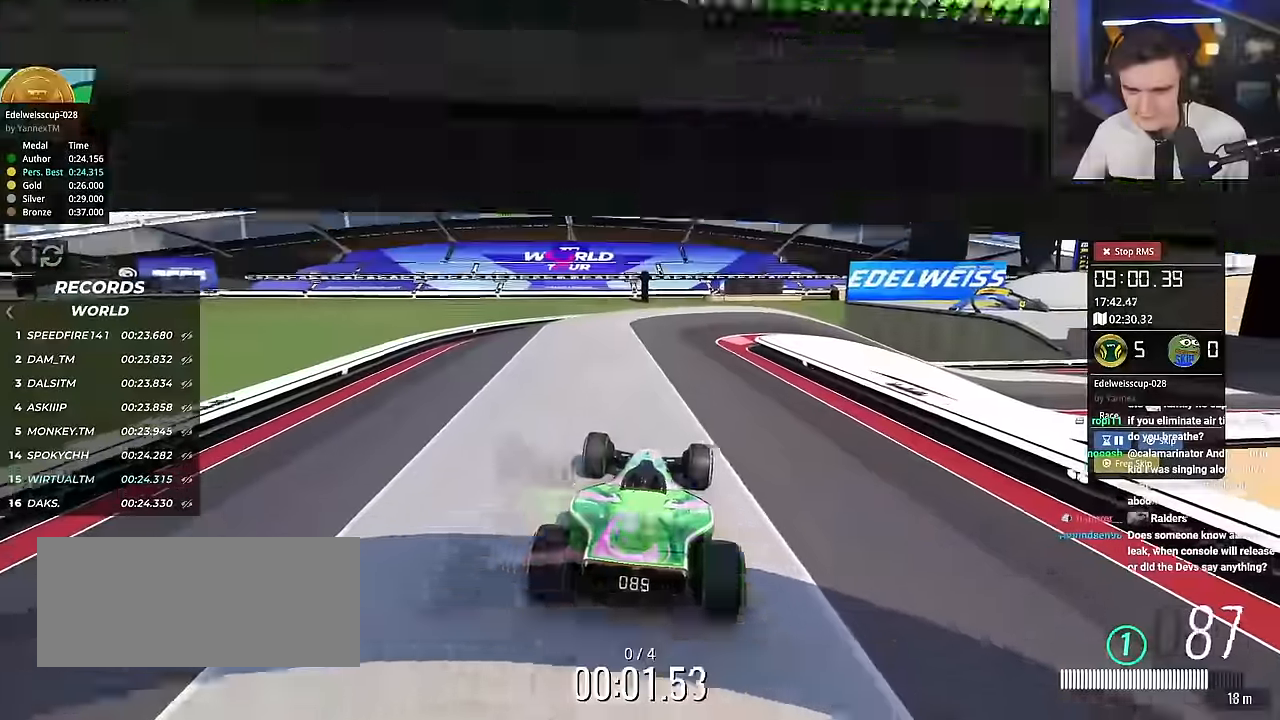
{"keys": ["up"], "events": [[334, "right", "down"], [367, "right", "up"]]}
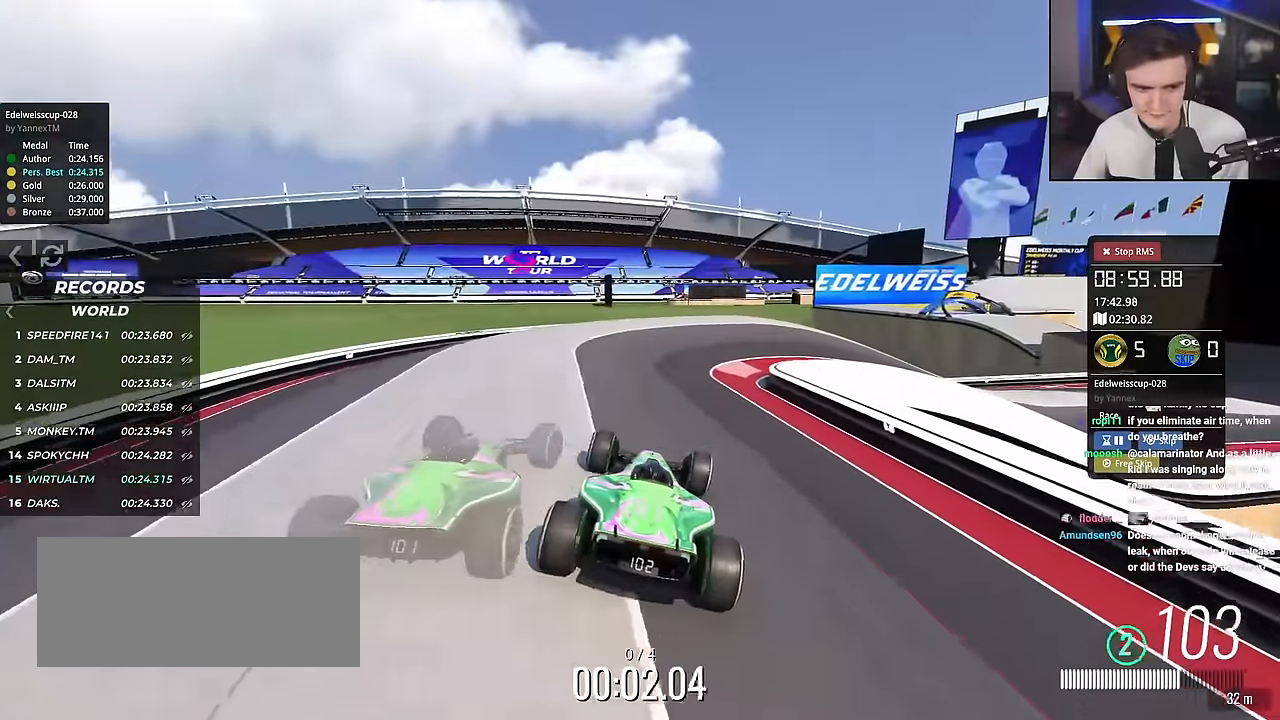
{"keys": ["right", "up"], "events": [[200, "right", "down"]]}
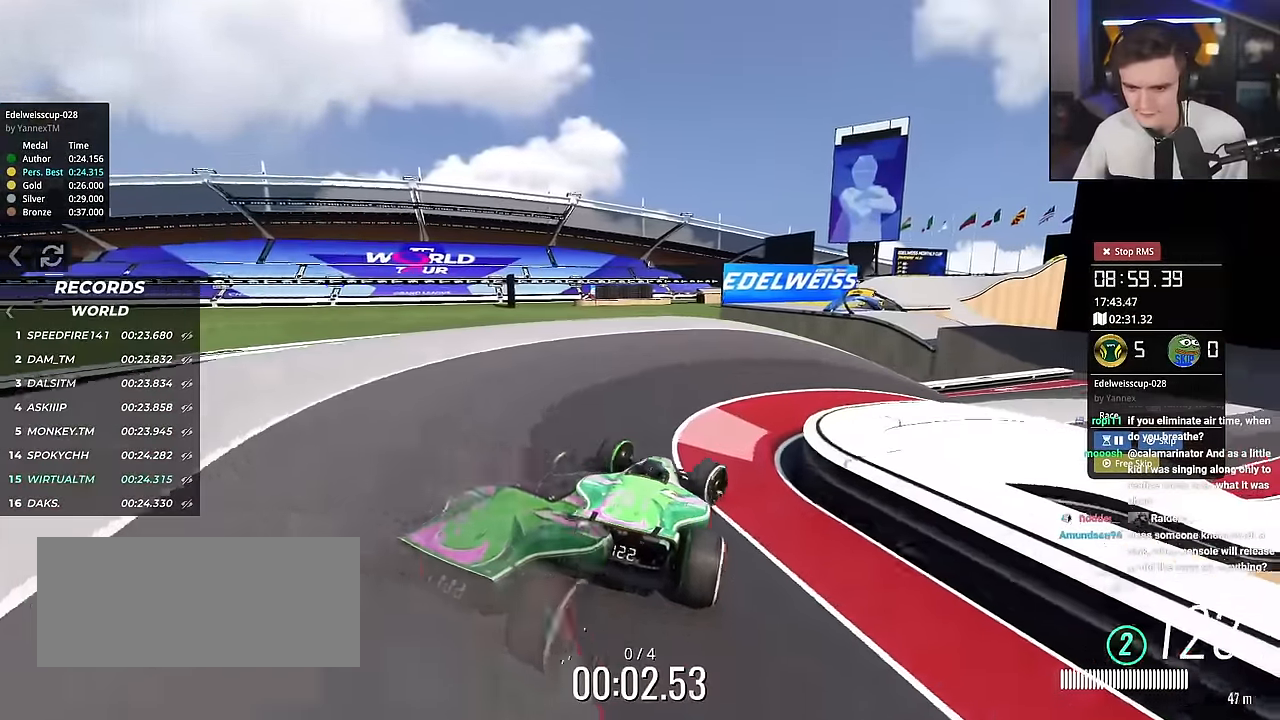
{"keys": ["right", "up"], "events": [[167, "right", "up"], [167, "up", "up"], [217, "brake", "down"], [217, "left", "down"], [351, "left", "up"], [401, "right", "down"], [451, "brake", "up"], [501, "up", "down"]]}
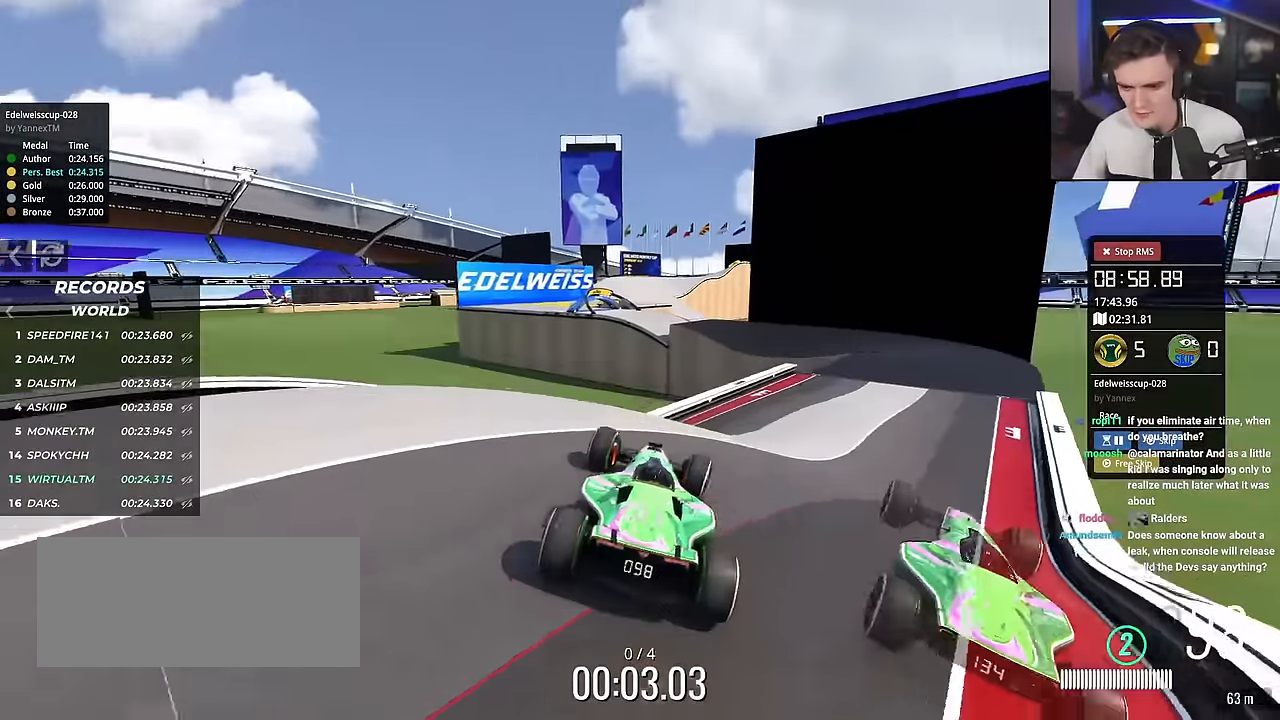
{"keys": ["up"], "events": [[183, "right", "up"], [317, "right", "down"], [367, "right", "up"]]}
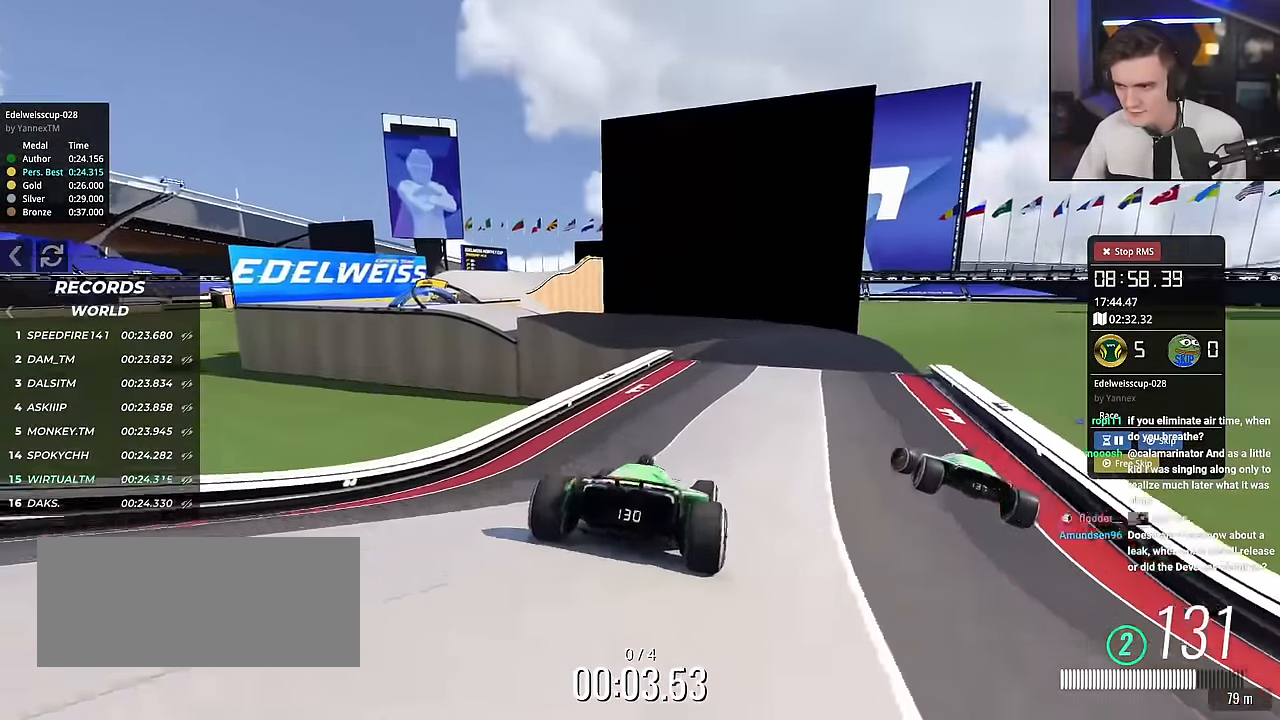
{"keys": ["up"], "events": [[300, "right", "down"], [384, "right", "up"]]}
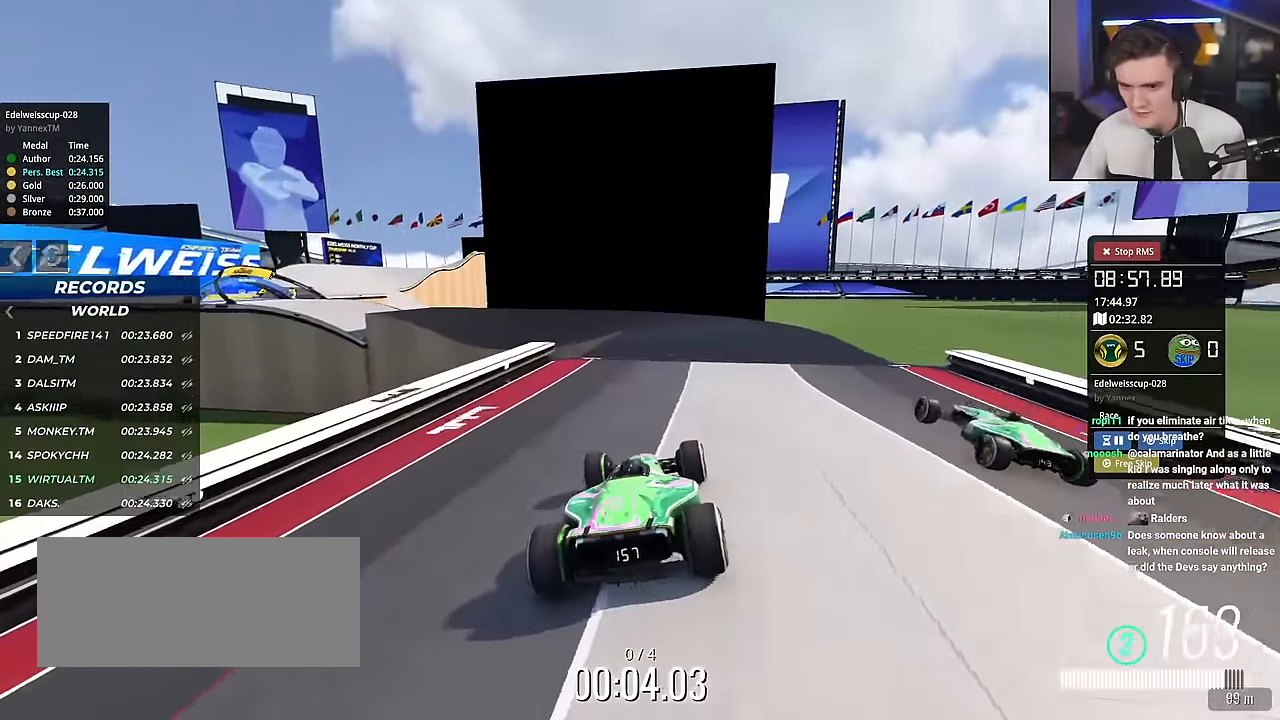
{"keys": ["up"], "events": [[367, "left", "down"], [400, "left", "up"]]}
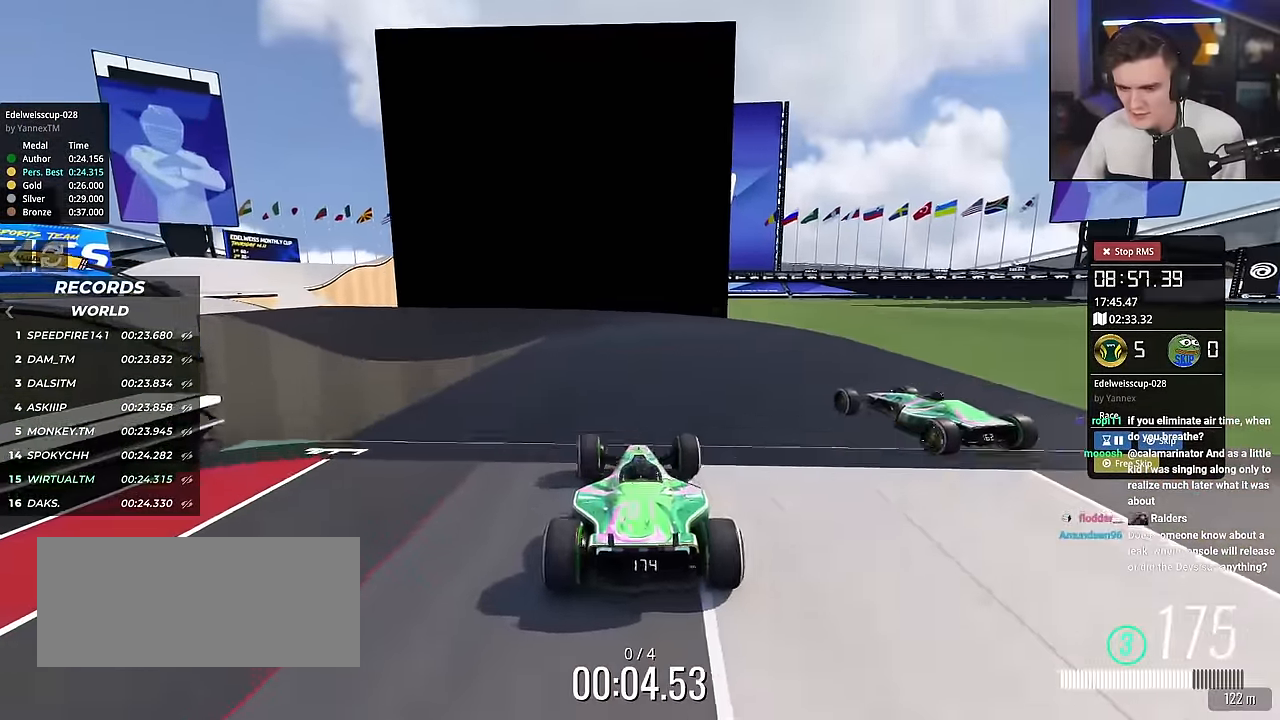
{"keys": ["left", "up"], "events": [[501, "left", "down"]]}
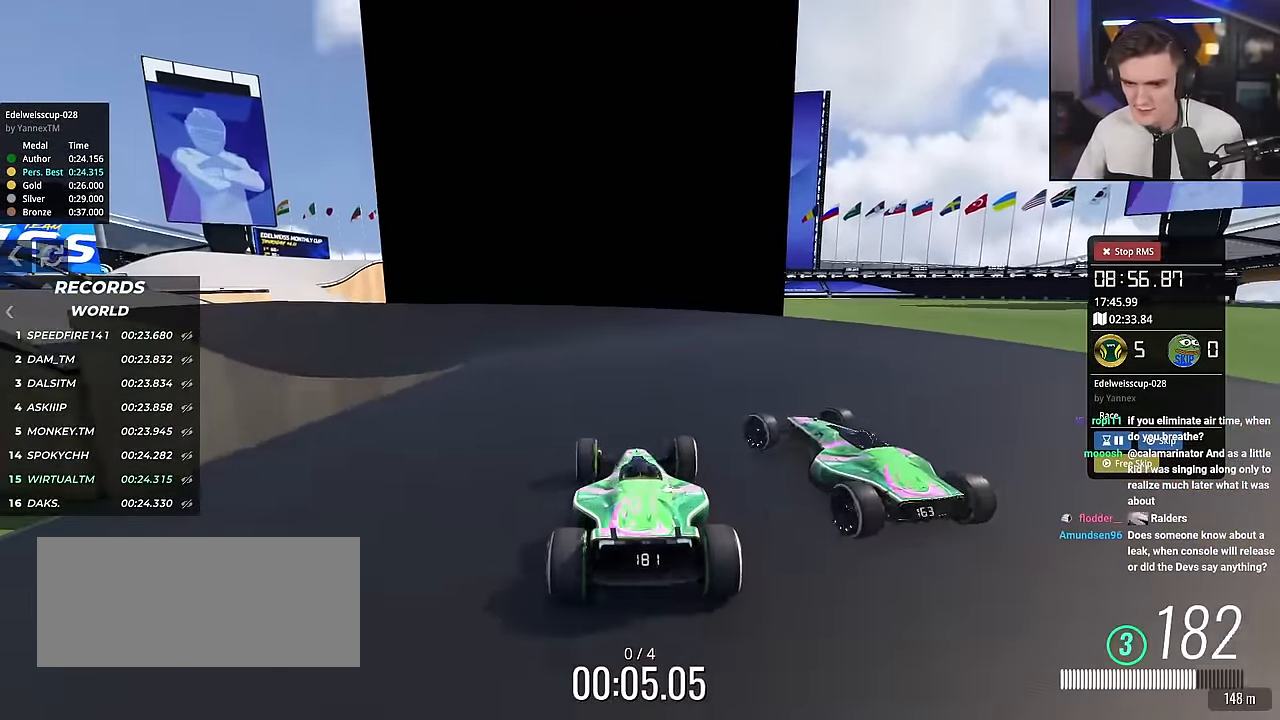
{"keys": ["left", "up"], "events": [[100, "left", "up"], [183, "left", "down"]]}
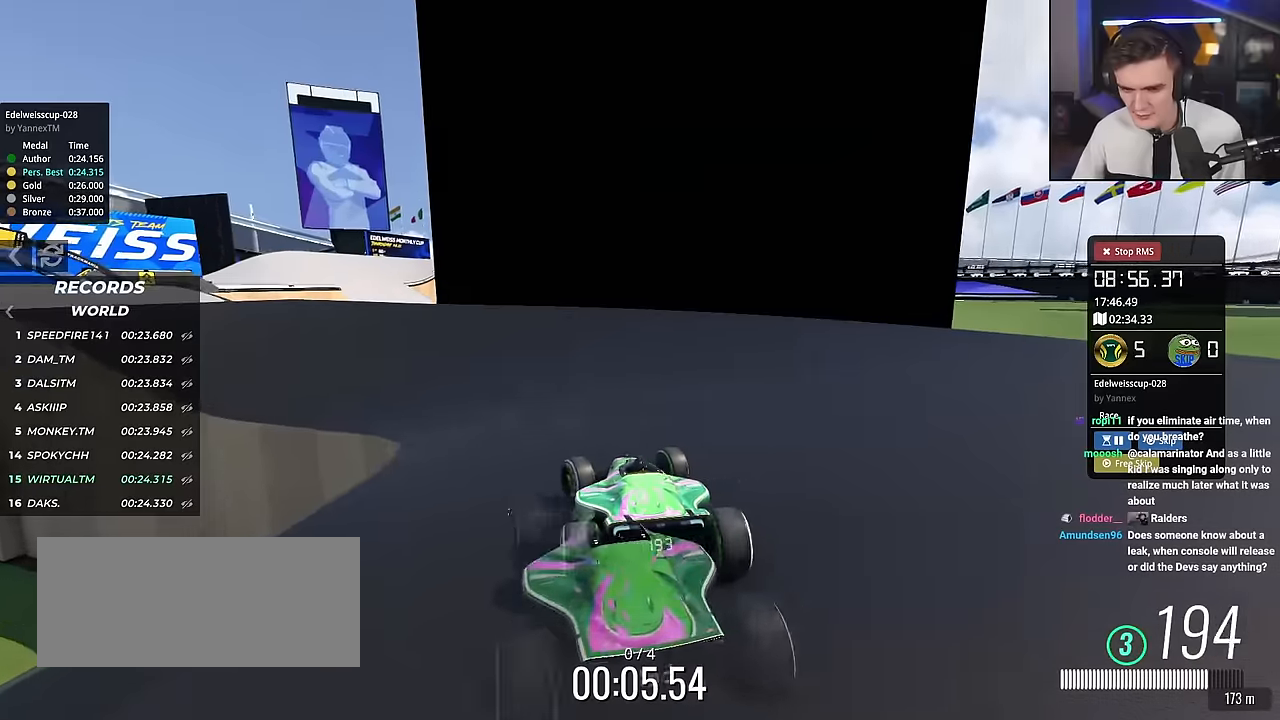
{"keys": ["left", "up"], "events": []}
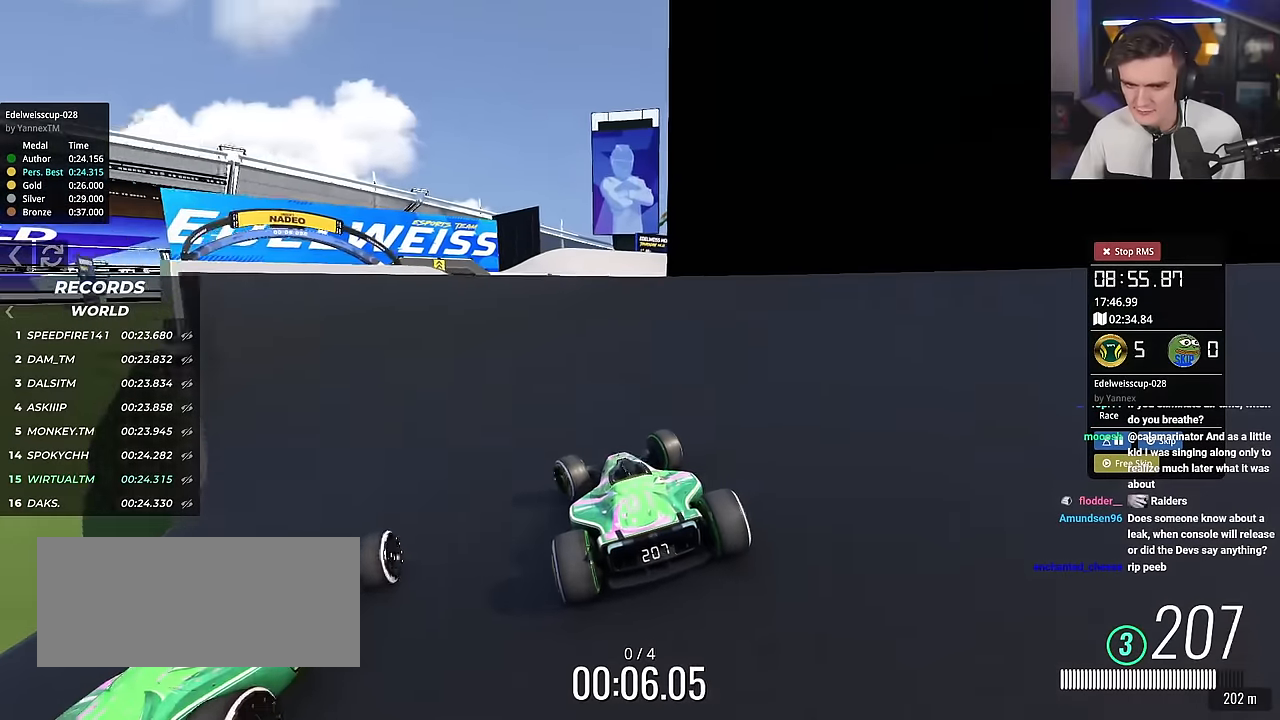
{"keys": ["right", "up"], "events": [[400, "left", "up"], [450, "right", "down"]]}
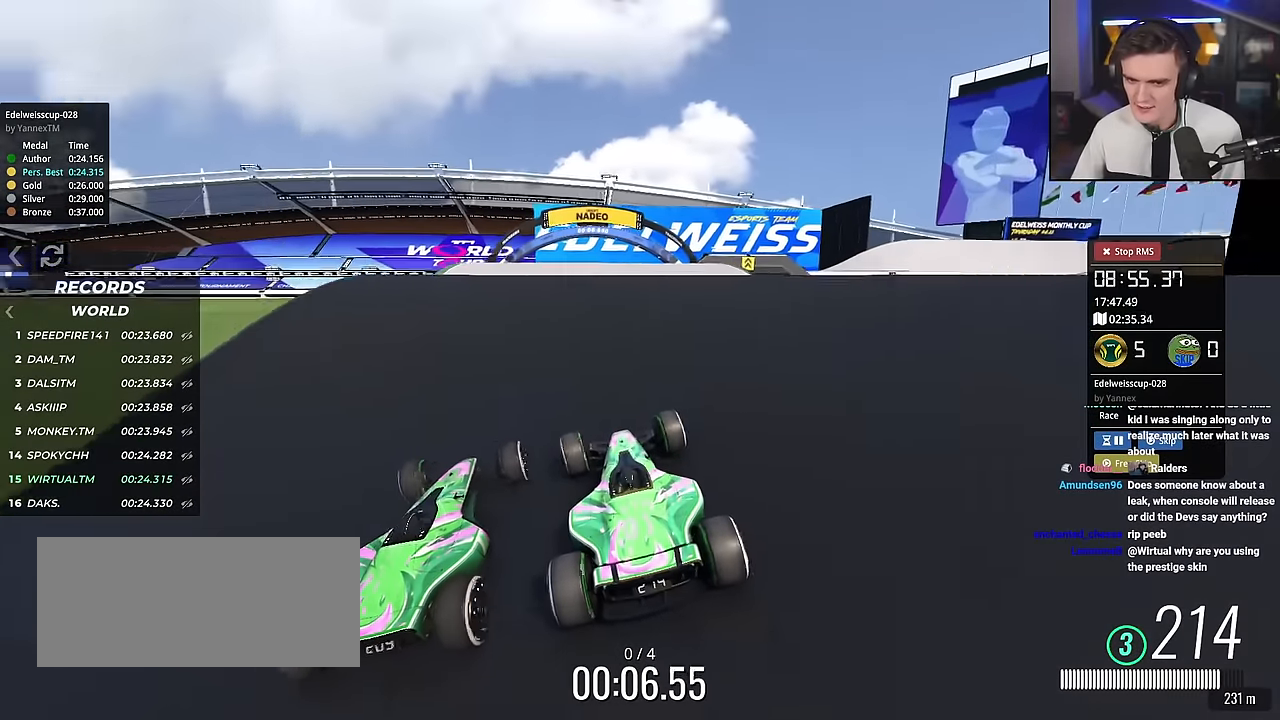
{"keys": ["left", "up"], "events": [[184, "right", "up"], [284, "left", "down"]]}
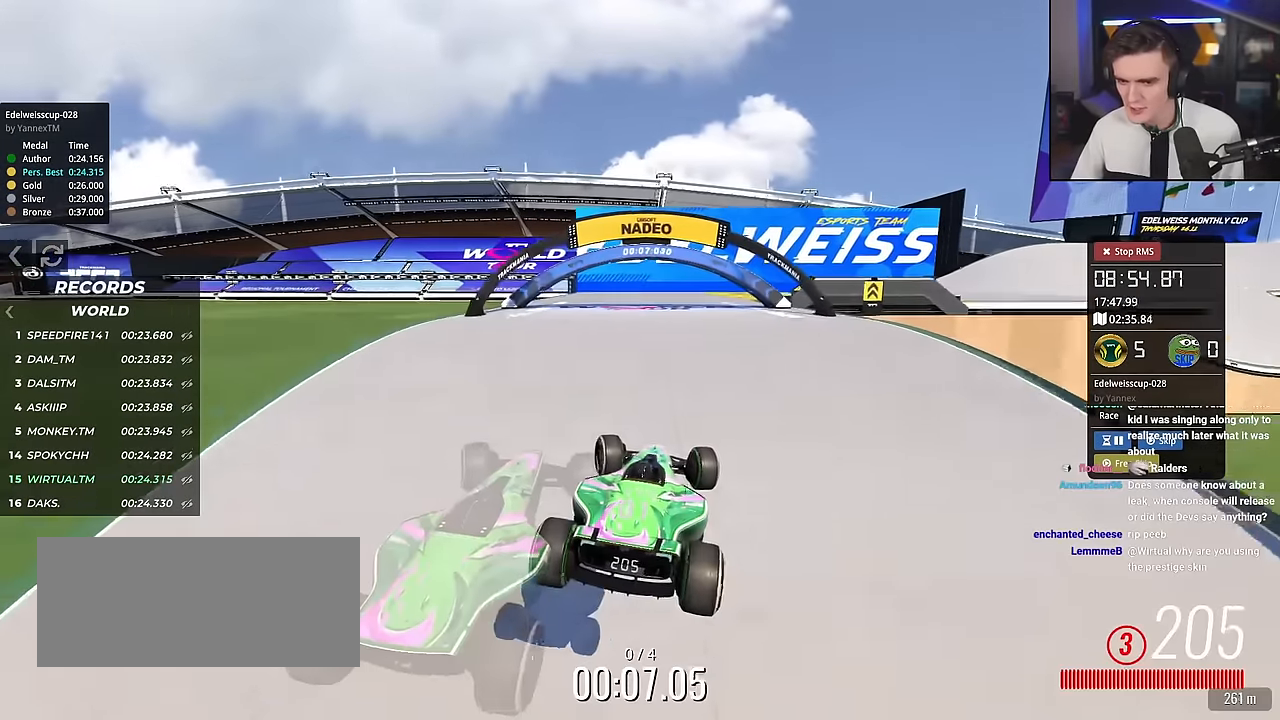
{"keys": ["right", "up"], "events": [[350, "left", "up"], [433, "right", "down"]]}
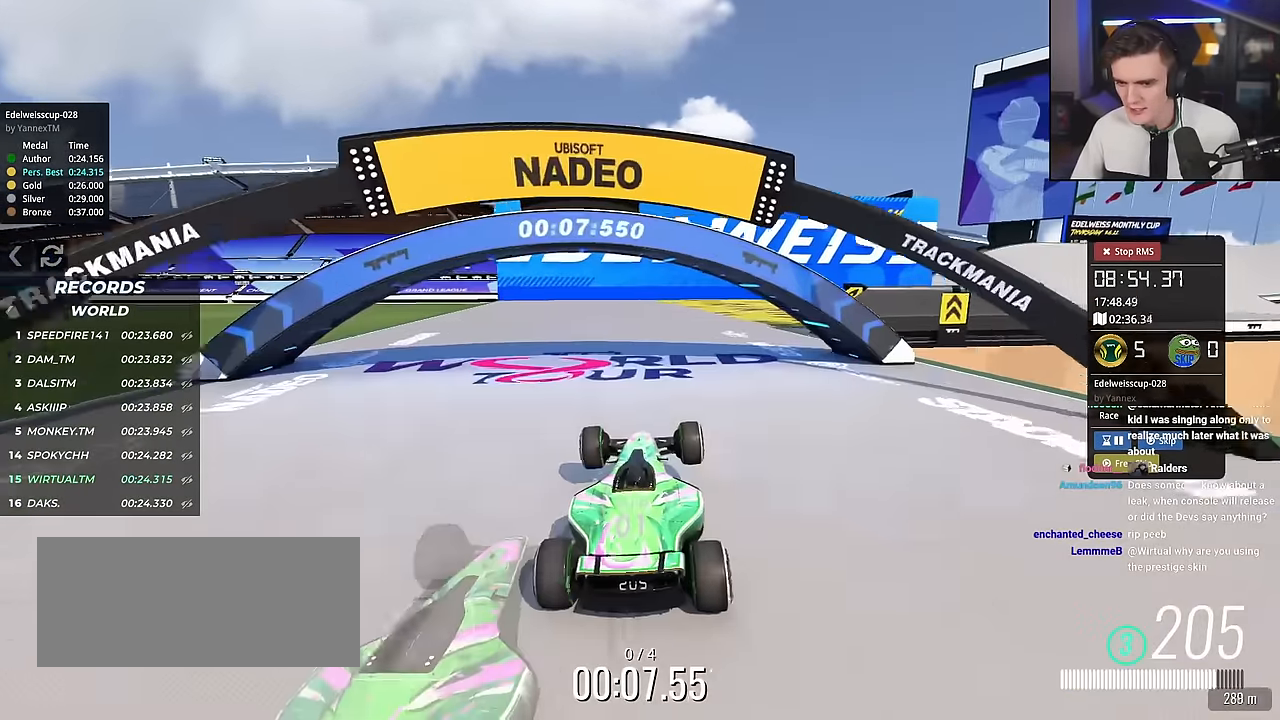
{"keys": ["right", "up"], "events": []}